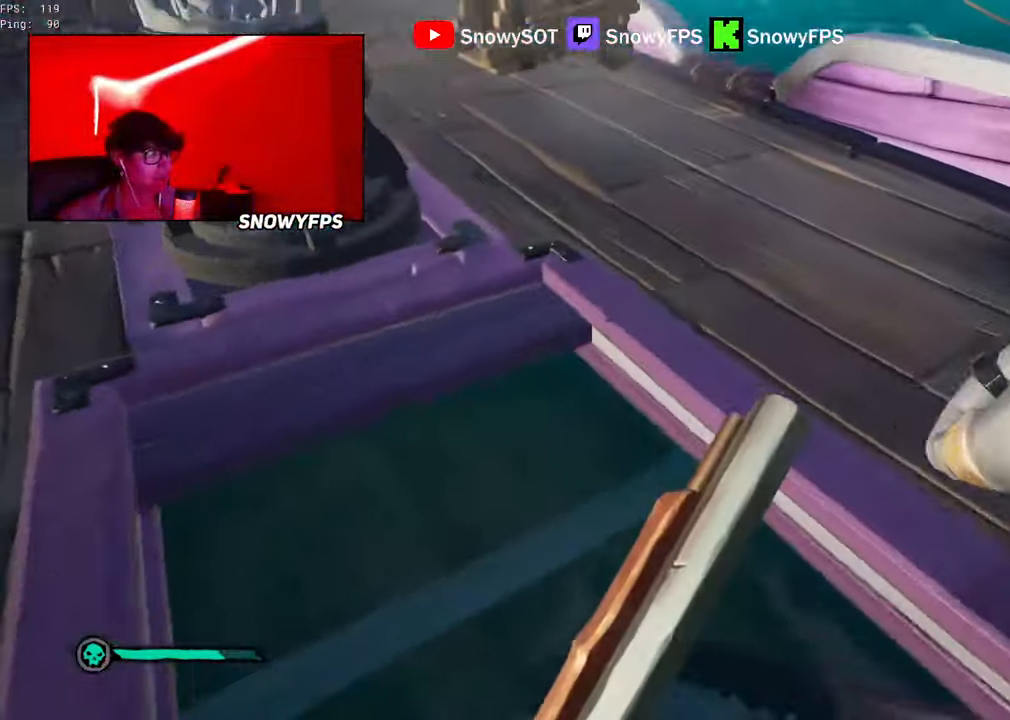
Gameplay with keyboard and mouse; each line is a JSON object with the keys and mouse buttons held at the frame after it. "events" lists presses ("down") and releases ("up") of "1", "2", "3", "4", "5", "a", "alt", "c", "caps_lock", "ctrl", "d", "e", "f", "g", "q", "r", "s", "shift", "space", "t", "tab", "v", "w", "x", "z", "mouse_left", "mouse_wheel" and "mouse_right" between this image and that frame as [ms after this image, input, new state], when the widget could be followed in between. "mouse_left", "mouse_wheel", "mouse_right" = the "left", "wheel", "right" buttons of the "mouse" list. No other keys are recorded. "wheel" means that the mouse wheel is clicked or scrolled. "mouse_move" is the direction in which the mouse moves at that frame (one of eight, or "still"), when it could be read.
{"keys": [], "mouse": [], "mouse_move": "still", "events": [[67, "w", "up"]]}
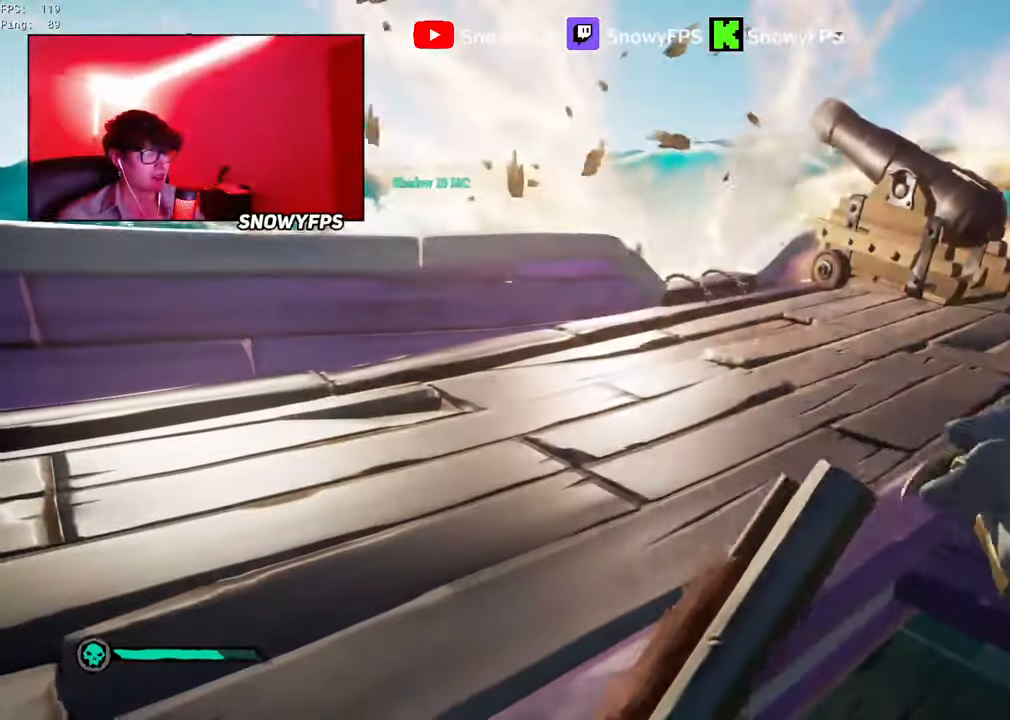
{"keys": [], "mouse": [], "mouse_move": "down-right", "events": [[117, "e", "down"], [417, "f", "down"], [500, "e", "up"], [500, "f", "up"]]}
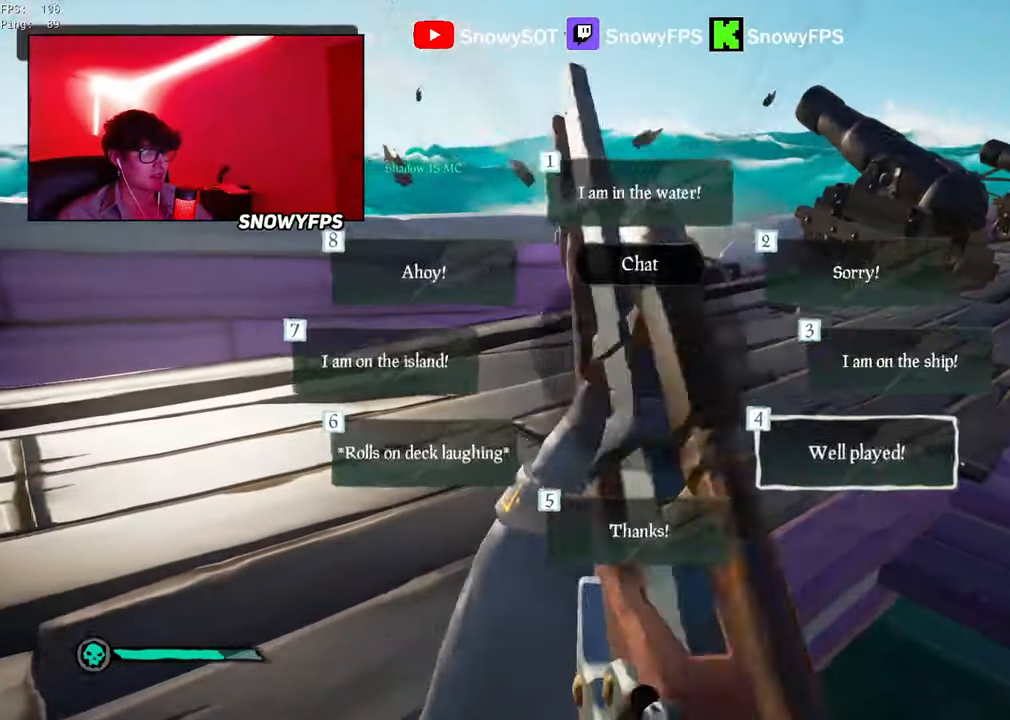
{"keys": ["s"], "mouse": [], "mouse_move": "still", "events": [[184, "s", "down"]]}
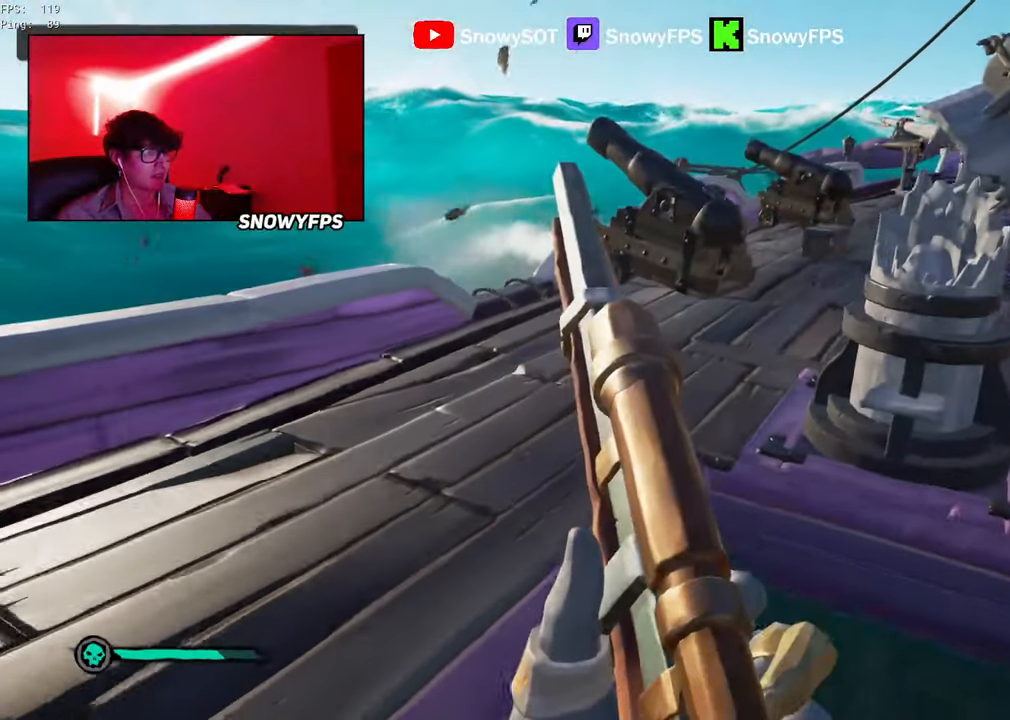
{"keys": [], "mouse": ["wheel"], "mouse_move": "still", "events": [[17, "a", "down"], [300, "s", "up"], [350, "a", "up"], [484, "mouse_wheel", "down"]]}
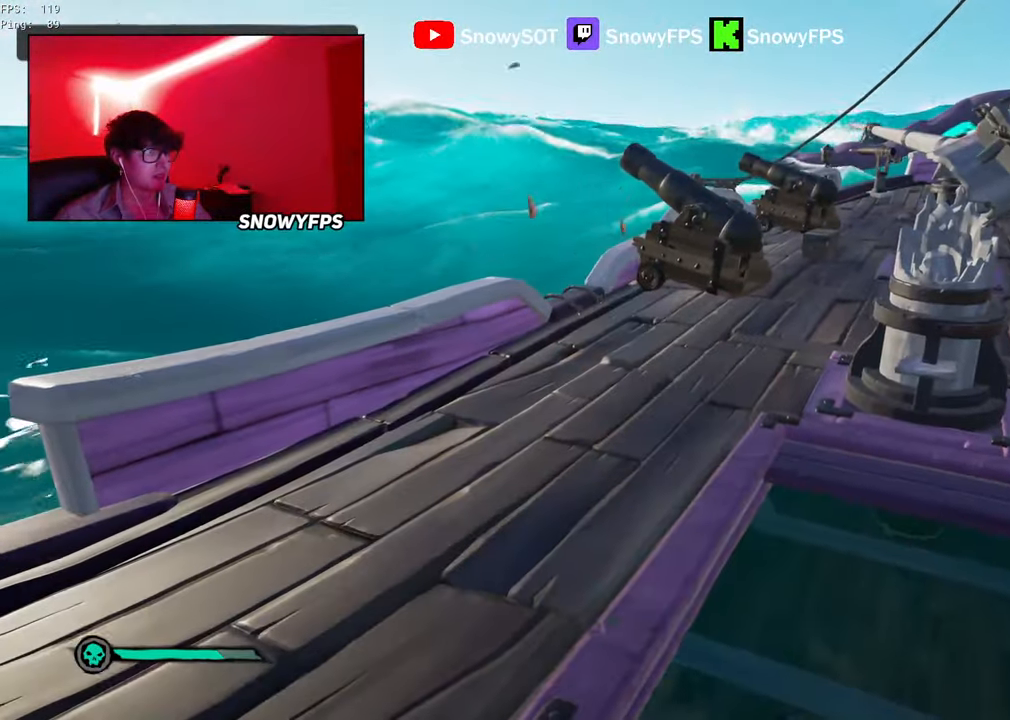
{"keys": [], "mouse": [], "mouse_move": "still", "events": [[34, "mouse_wheel", "up"]]}
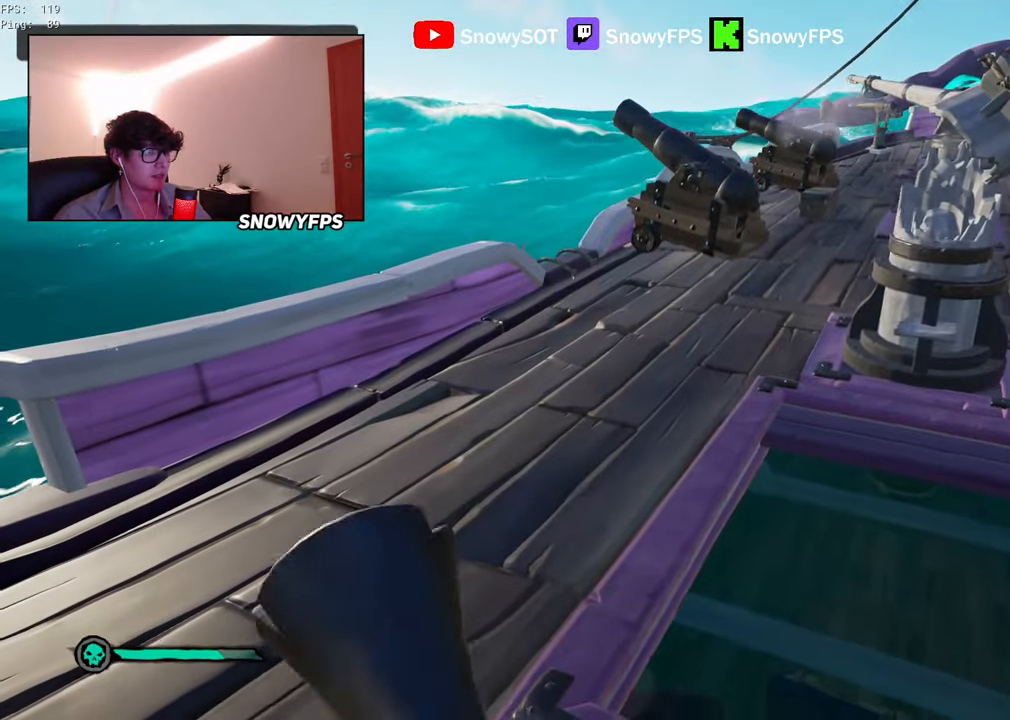
{"keys": [], "mouse": [], "mouse_move": "still", "events": []}
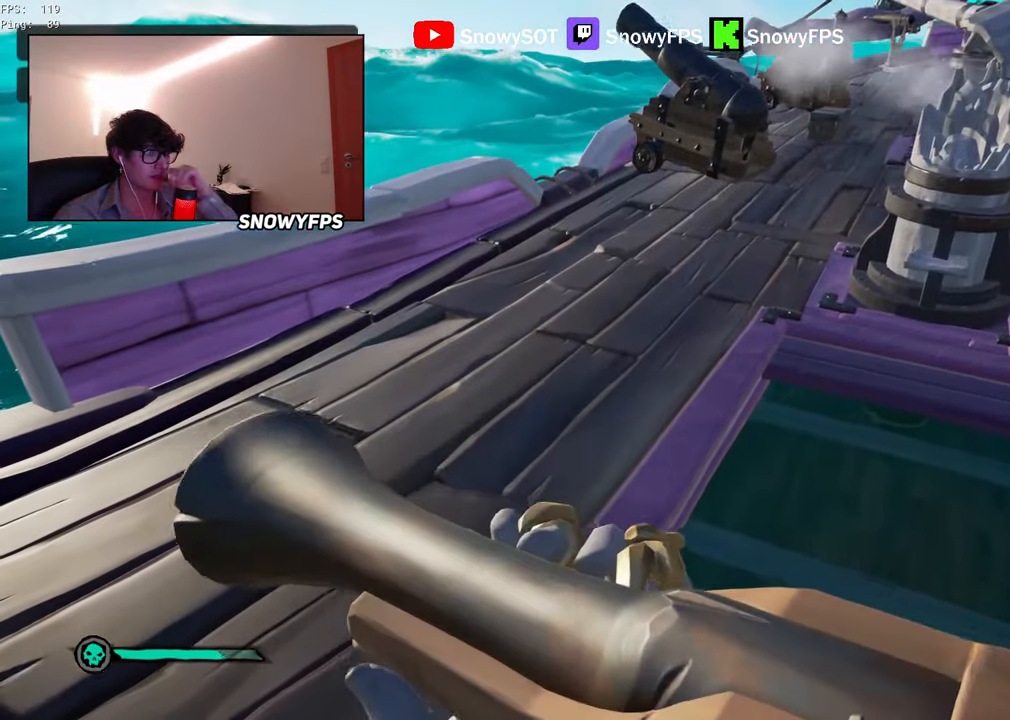
{"keys": [], "mouse": [], "mouse_move": "still", "events": []}
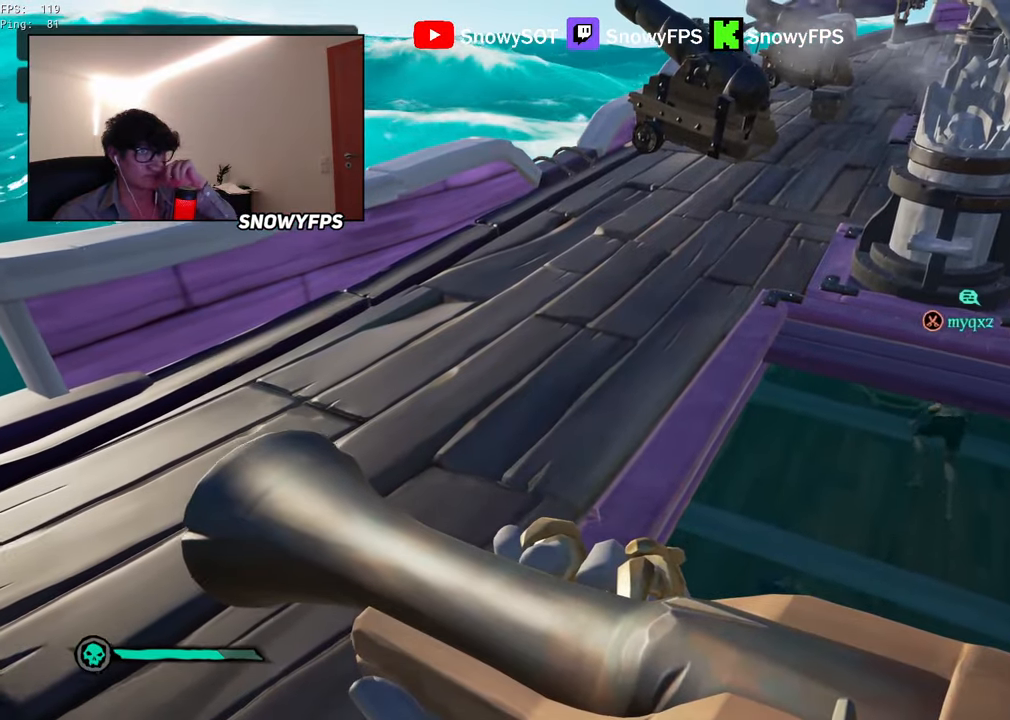
{"keys": [], "mouse": [], "mouse_move": "still", "events": []}
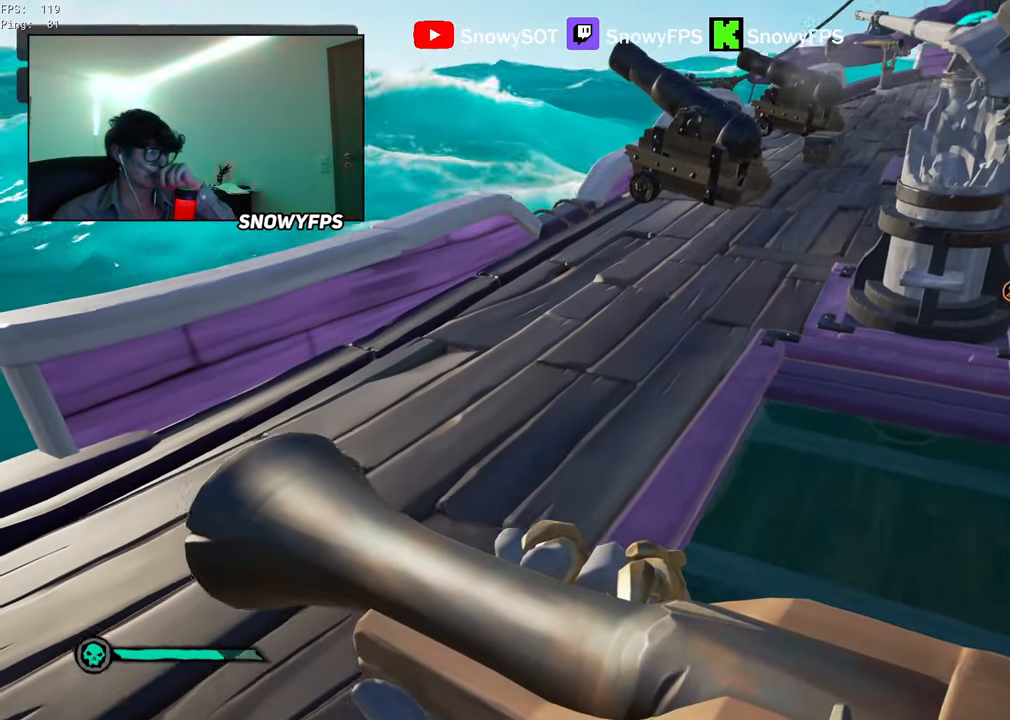
{"keys": [], "mouse": [], "mouse_move": "still", "events": []}
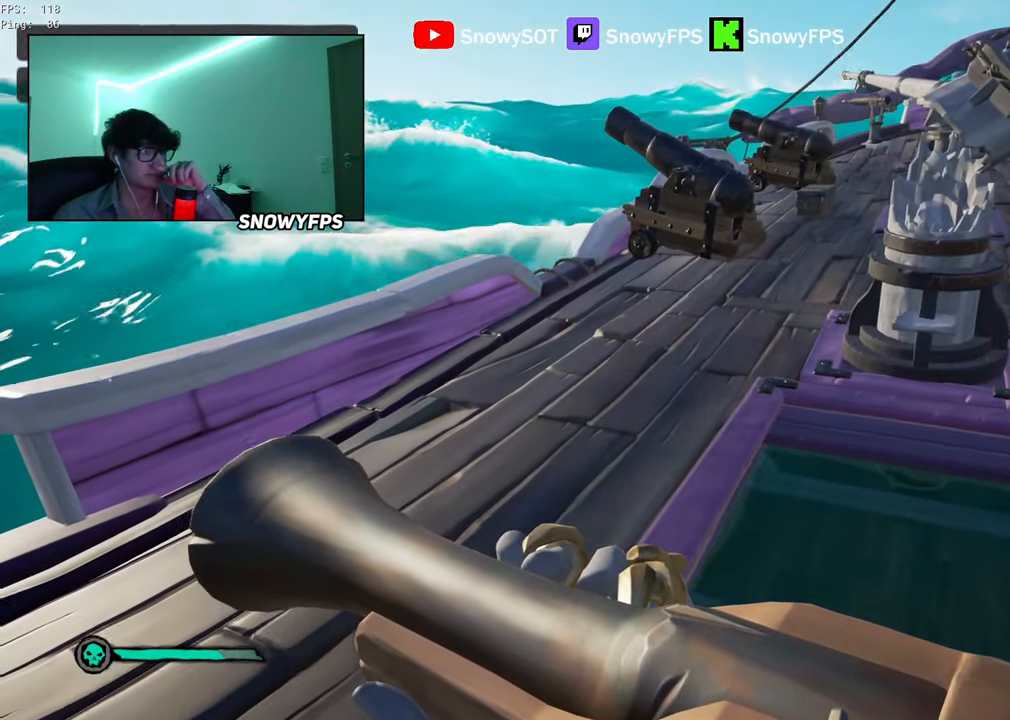
{"keys": ["w"], "mouse": [], "mouse_move": "still", "events": [[484, "w", "down"]]}
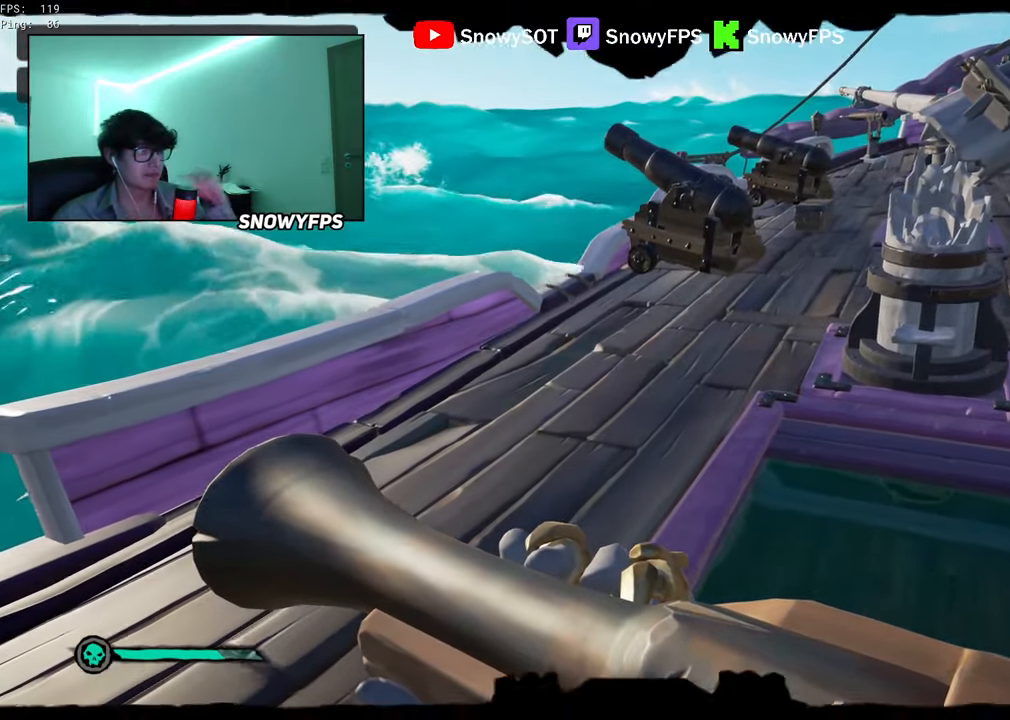
{"keys": ["shift", "w"], "mouse": [], "mouse_move": "up-right", "events": [[34, "shift", "down"], [217, "d", "down"], [316, "d", "up"], [366, "a", "down"], [500, "a", "up"]]}
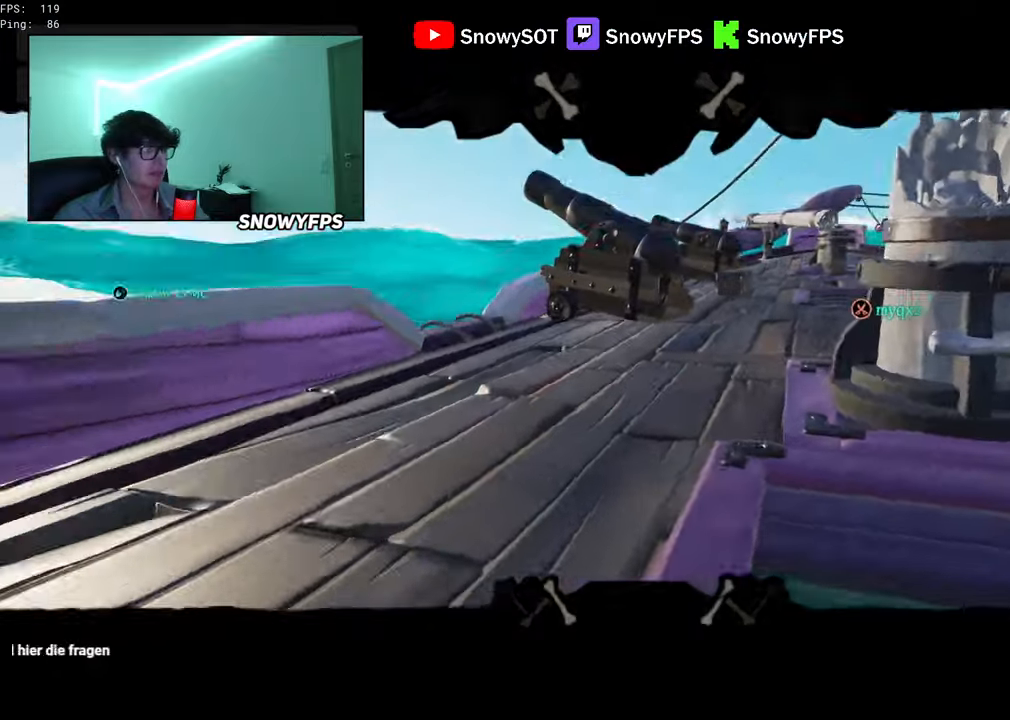
{"keys": ["a", "w"], "mouse": [], "mouse_move": "down", "events": [[100, "space", "down"], [233, "shift", "up"], [233, "space", "up"], [283, "mouse_right", "down"], [416, "a", "down"], [416, "mouse_right", "up"]]}
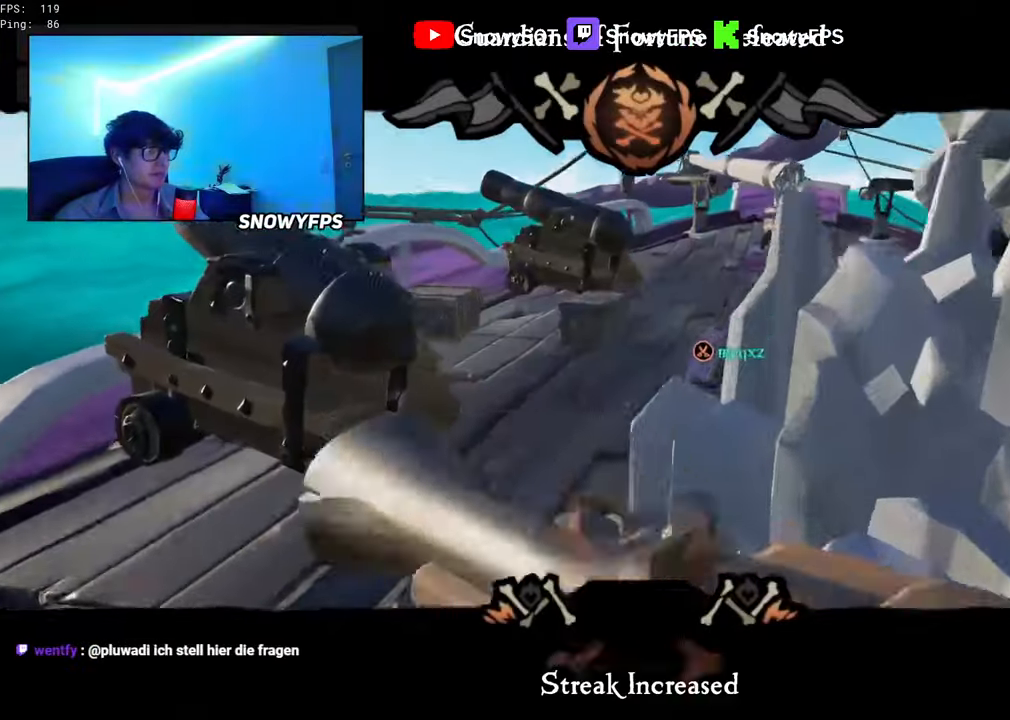
{"keys": ["shift", "w"], "mouse": [], "mouse_move": "still", "events": [[150, "a", "up"], [300, "shift", "down"], [433, "d", "down"], [483, "d", "up"]]}
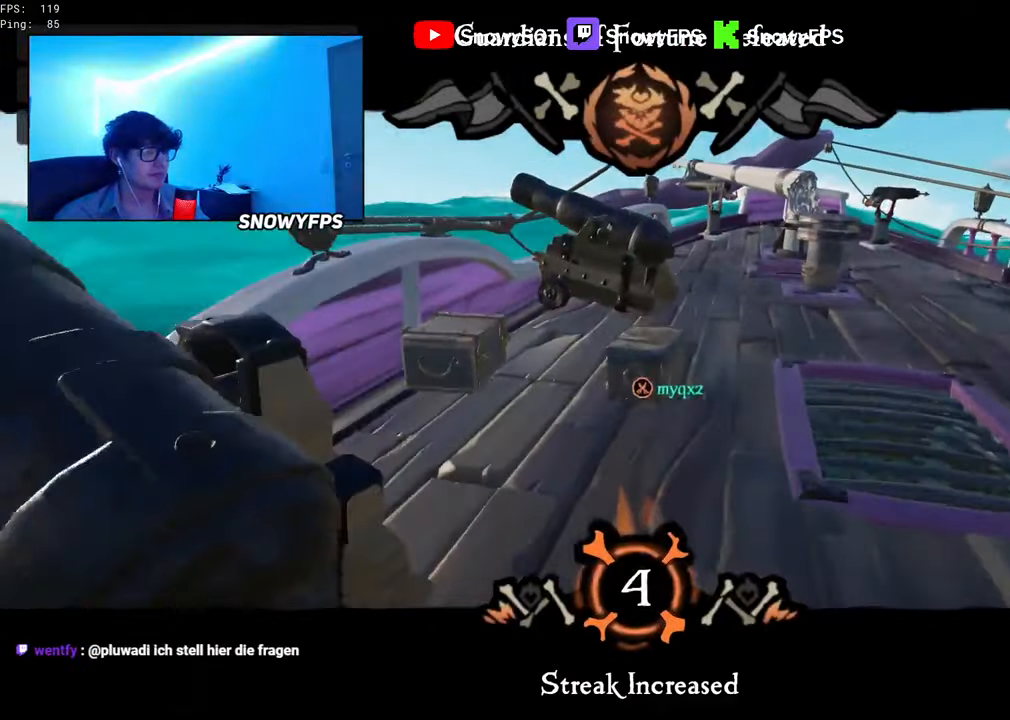
{"keys": [], "mouse": ["right"], "mouse_move": "right", "events": [[366, "mouse_right", "down"], [366, "shift", "up"], [400, "w", "up"], [450, "mouse_right", "up"], [500, "mouse_right", "down"]]}
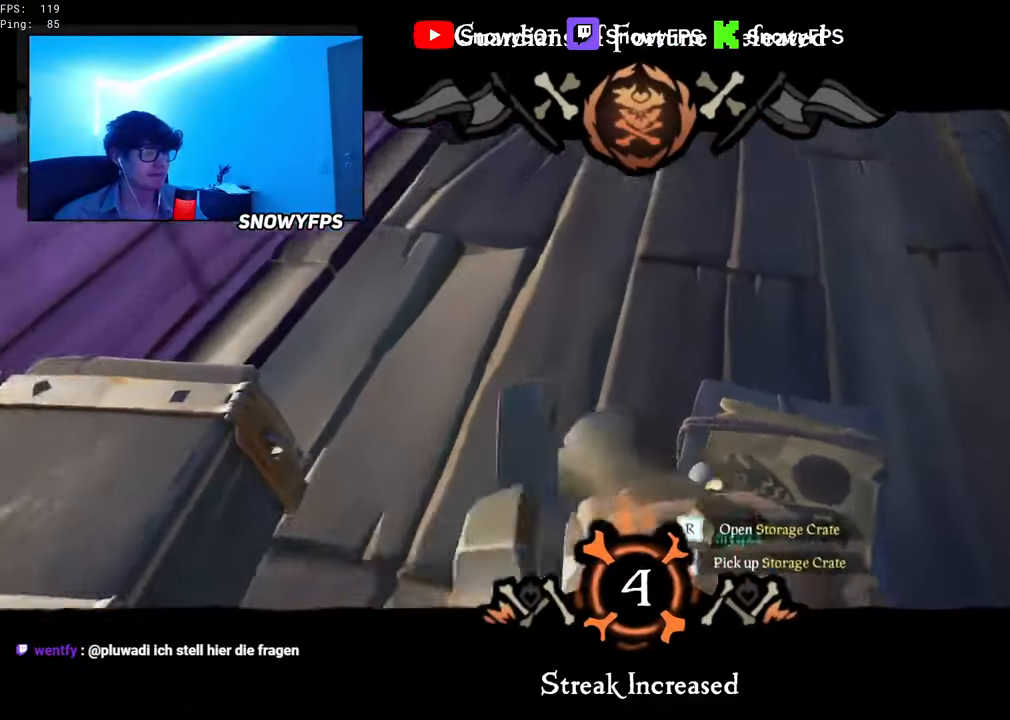
{"keys": [], "mouse": [], "mouse_move": "right", "events": [[100, "mouse_right", "up"], [183, "r", "down"], [233, "r", "up"]]}
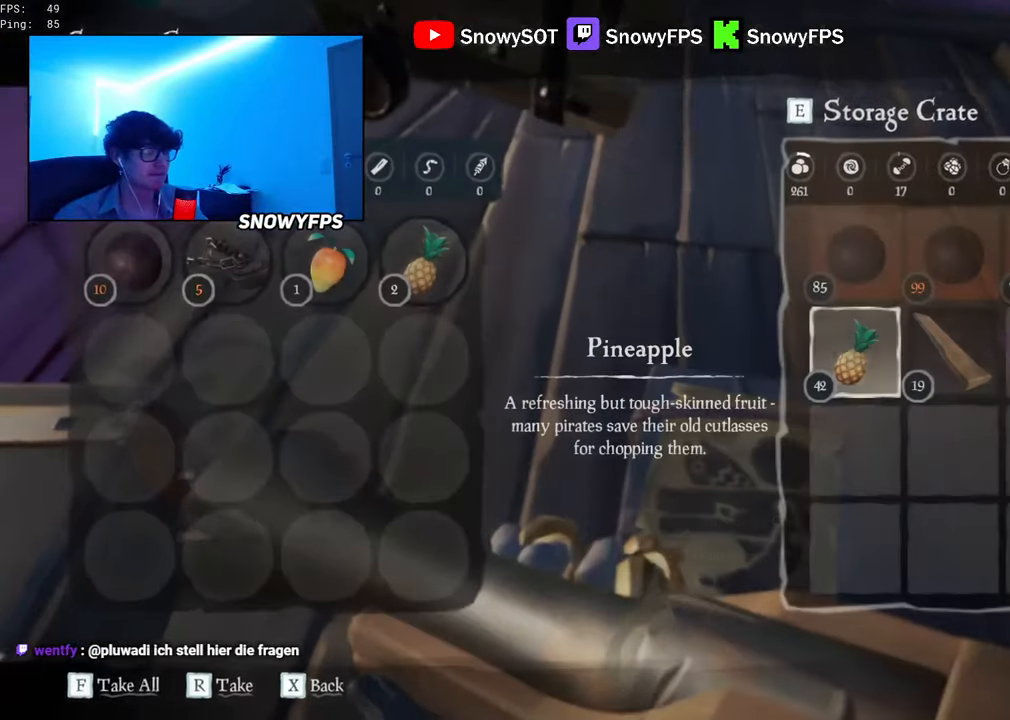
{"keys": [], "mouse": ["left"], "mouse_move": "right", "events": [[350, "mouse_left", "down"]]}
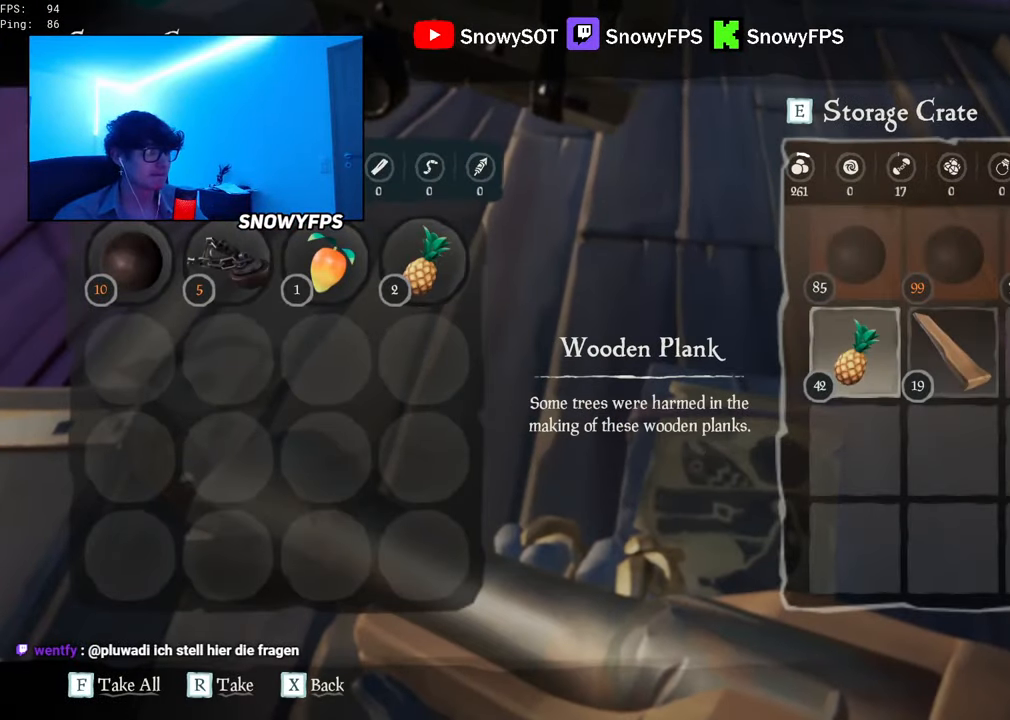
{"keys": [], "mouse": [], "mouse_move": "still", "events": [[66, "mouse_left", "up"], [366, "mouse_left", "down"], [450, "mouse_left", "up"]]}
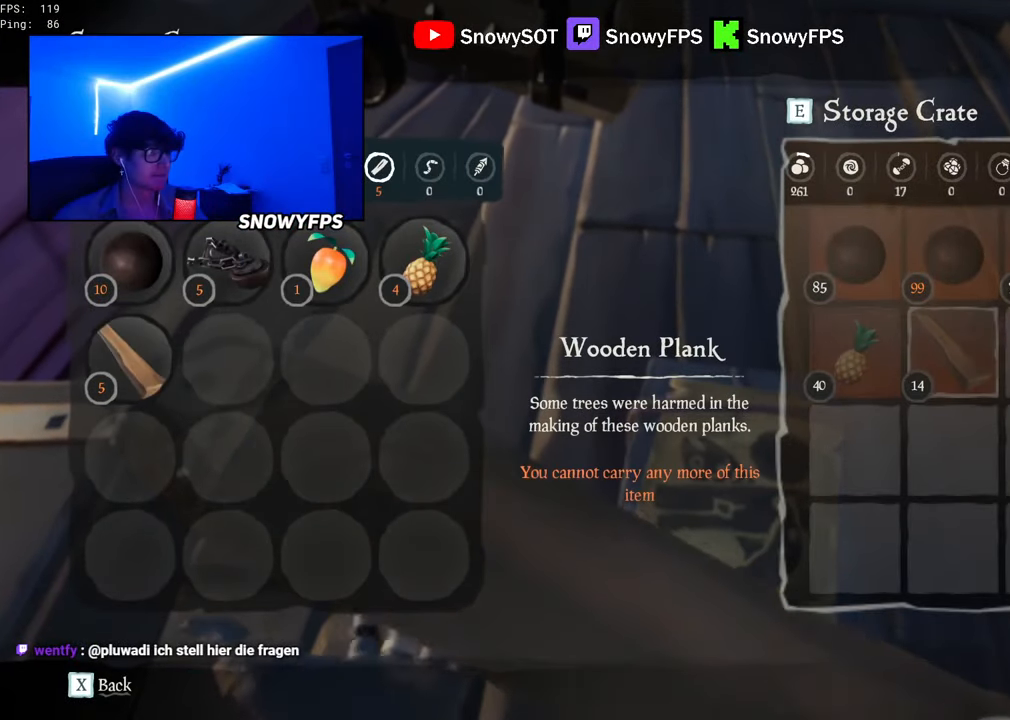
{"keys": [], "mouse": [], "mouse_move": "still", "events": [[283, "mouse_right", "down"], [333, "r", "down"], [366, "mouse_right", "up"], [366, "r", "up"]]}
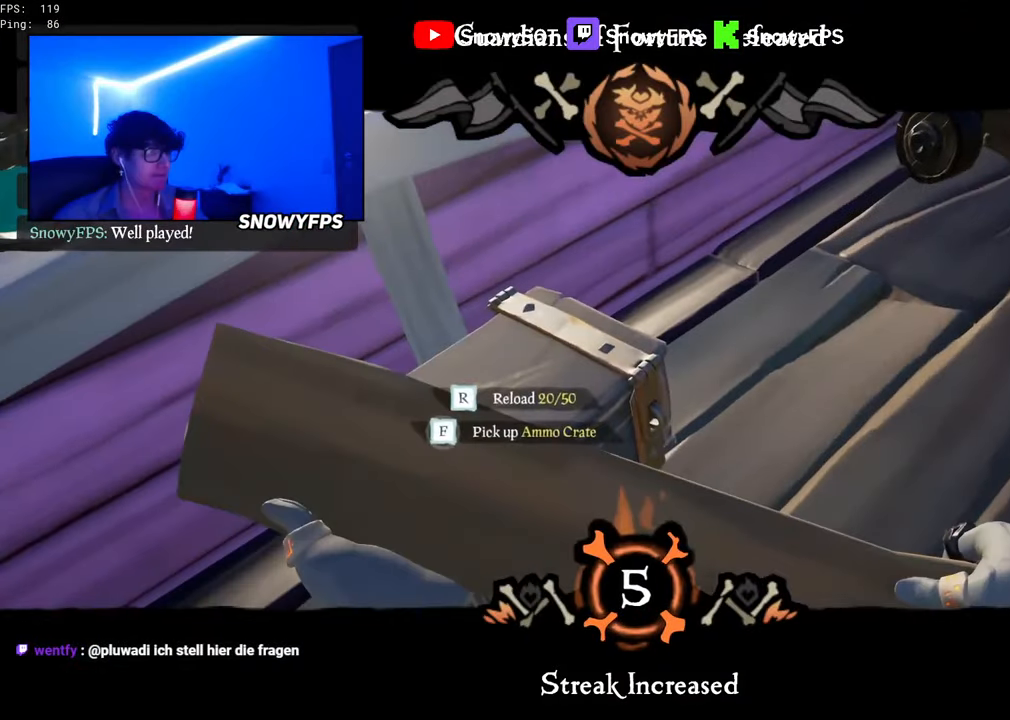
{"keys": ["w"], "mouse": [], "mouse_move": "up-right", "events": [[350, "mouse_wheel", "down"], [433, "mouse_wheel", "up"], [483, "w", "down"]]}
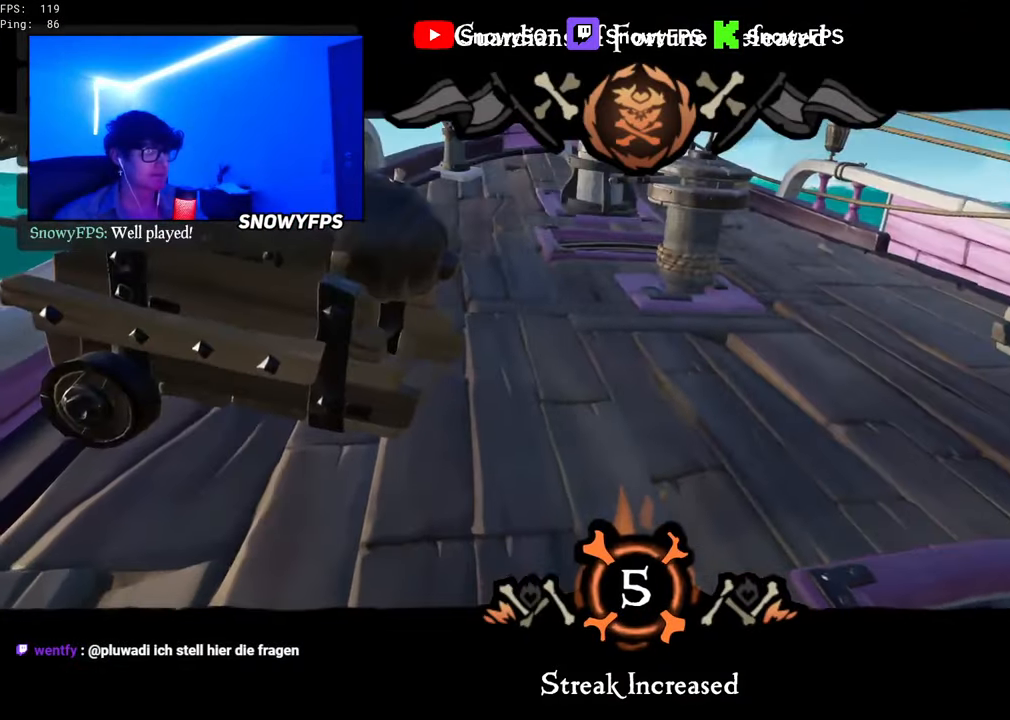
{"keys": ["space", "w"], "mouse": [], "mouse_move": "up-right", "events": [[133, "shift", "down"], [450, "shift", "up"], [500, "space", "down"]]}
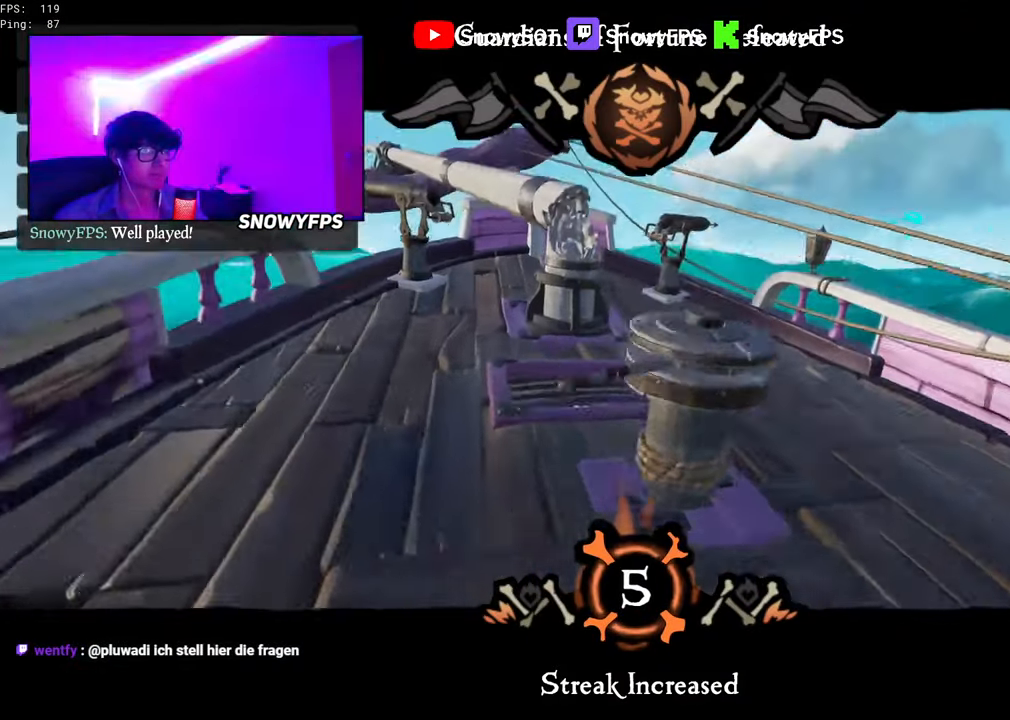
{"keys": [], "mouse": [], "mouse_move": "still", "events": [[100, "d", "down"], [100, "space", "up"], [183, "d", "up"], [183, "w", "up"]]}
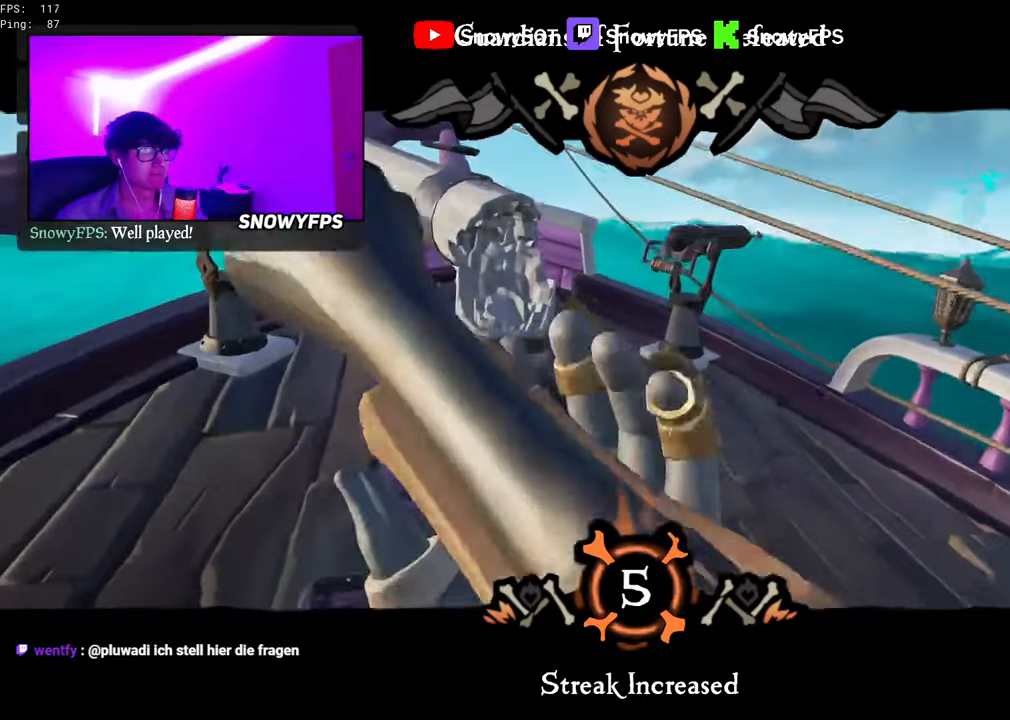
{"keys": [], "mouse": [], "mouse_move": "still", "events": [[300, "t", "down"], [350, "t", "up"]]}
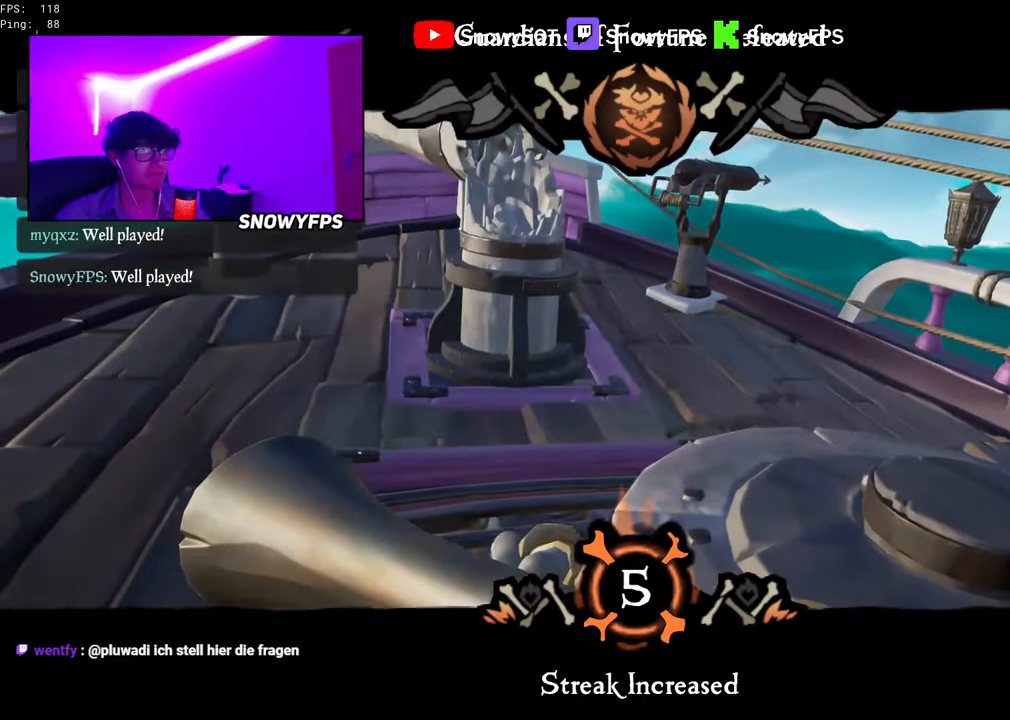
{"keys": [], "mouse": [], "mouse_move": "still", "events": [[33, "w", "down"], [83, "e", "down"], [133, "e", "up"], [133, "w", "up"], [183, "space", "down"], [217, "space", "up"], [267, "a", "down"], [317, "a", "up"], [400, "s", "down"], [450, "s", "up"]]}
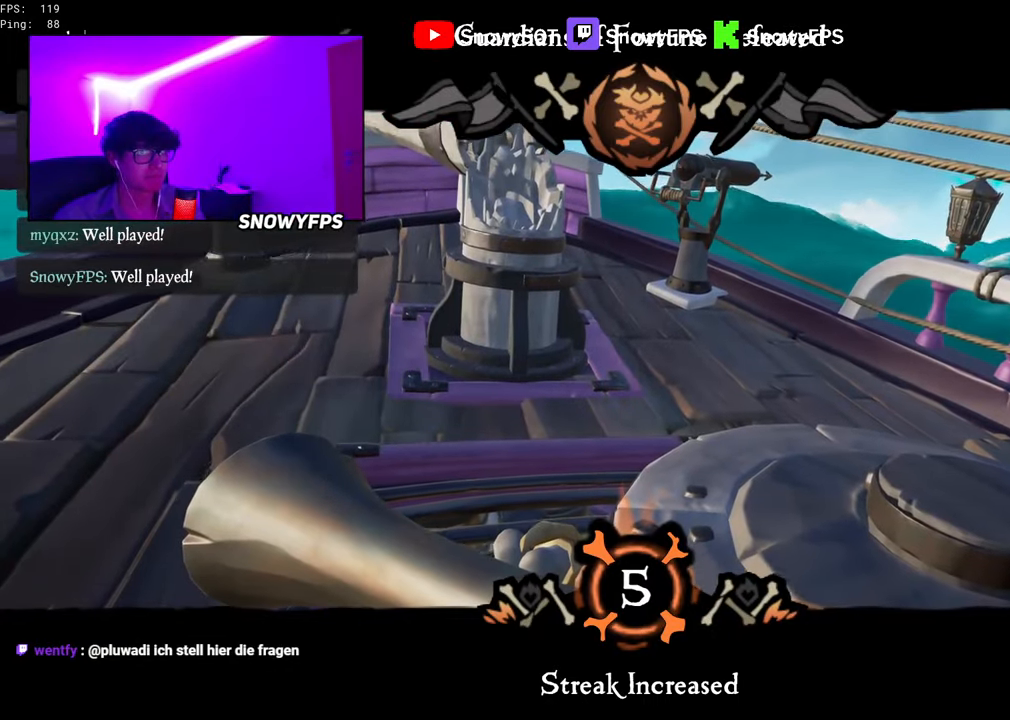
{"keys": ["w"], "mouse": [], "mouse_move": "still", "events": [[333, "space", "down"], [383, "w", "down"], [467, "space", "up"]]}
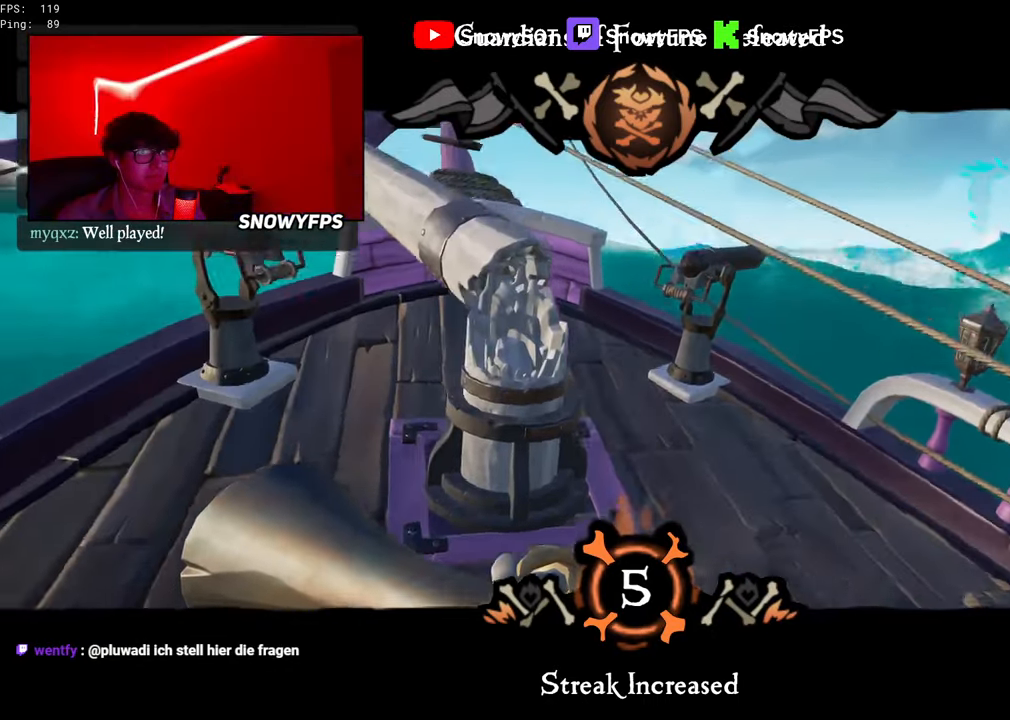
{"keys": ["w"], "mouse": [], "mouse_move": "still", "events": [[17, "d", "down"], [67, "w", "up"], [117, "d", "up"], [483, "w", "down"]]}
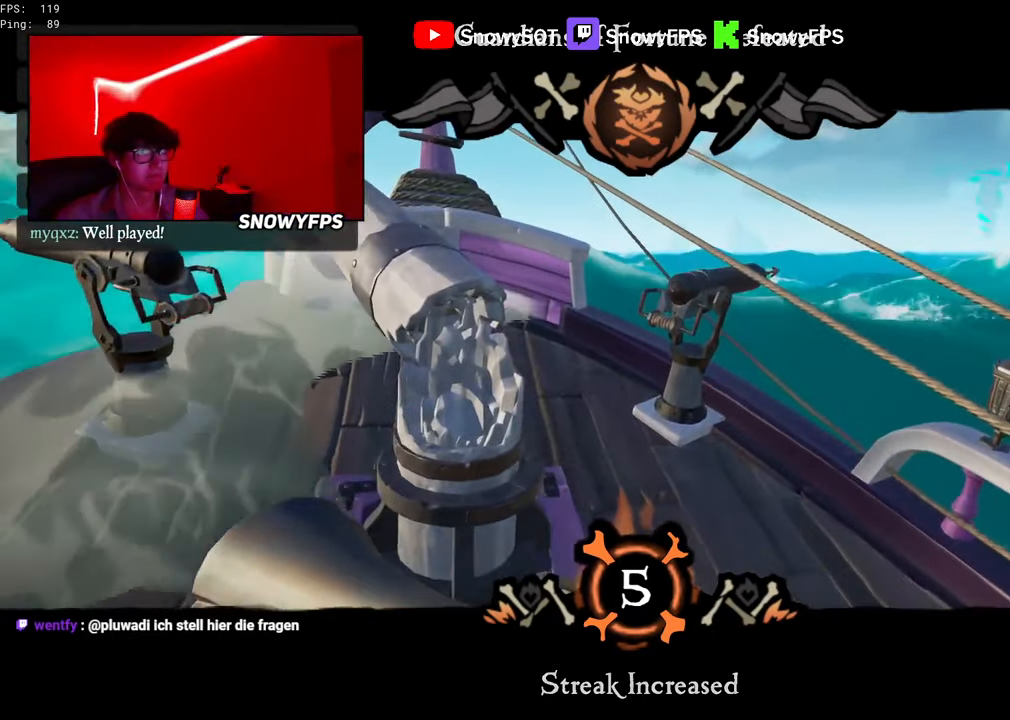
{"keys": ["w"], "mouse": [], "mouse_move": "still", "events": [[83, "shift", "down"], [167, "space", "down"], [317, "a", "down"], [317, "space", "up"], [500, "a", "up"], [500, "shift", "up"]]}
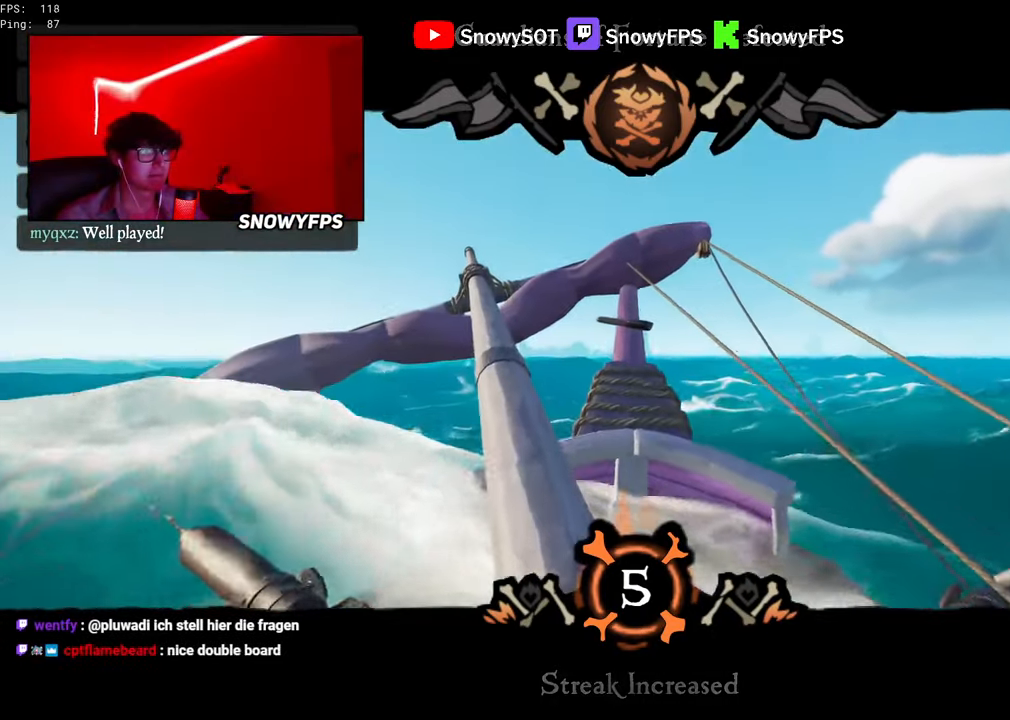
{"keys": [], "mouse": [], "mouse_move": "right", "events": [[183, "mouse_right", "down"], [233, "w", "up"], [283, "mouse_right", "up"]]}
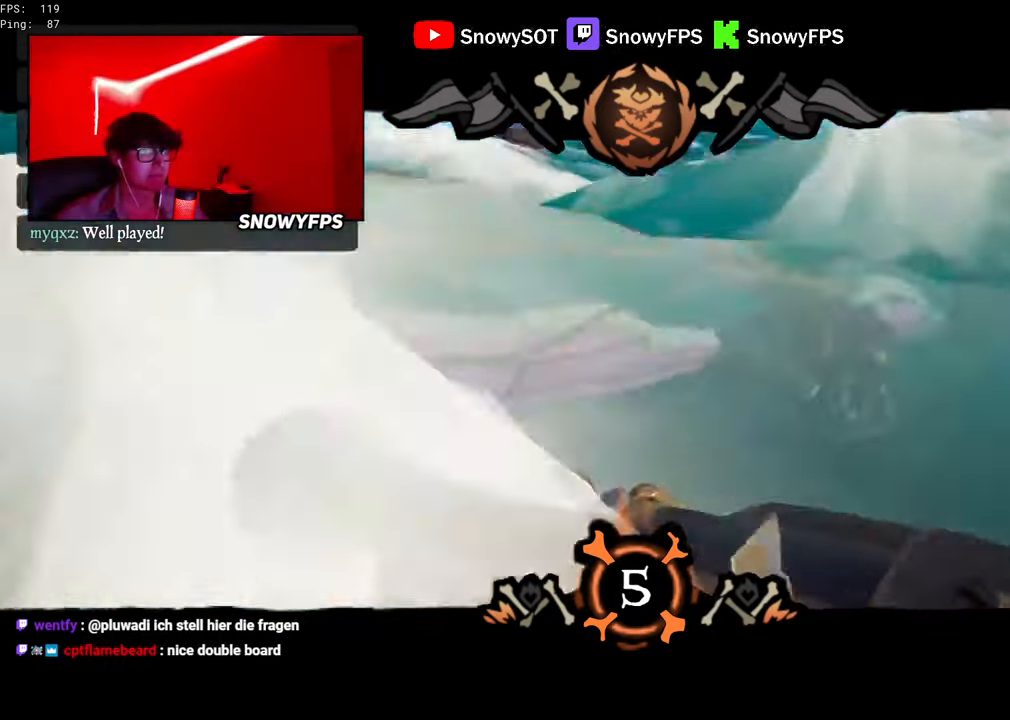
{"keys": ["w"], "mouse": [], "mouse_move": "still", "events": [[117, "w", "down"], [167, "shift", "down"], [250, "a", "down"], [383, "shift", "up"], [433, "a", "up"]]}
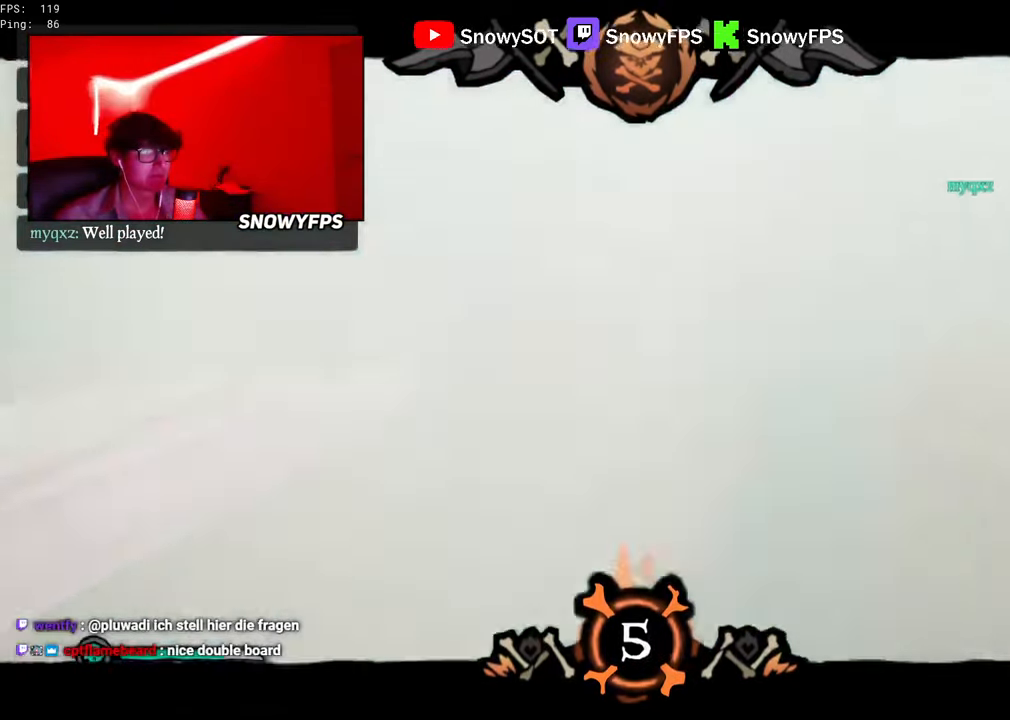
{"keys": ["w"], "mouse": [], "mouse_move": "still", "events": [[83, "shift", "down"], [367, "shift", "up"], [367, "space", "down"], [450, "space", "up"]]}
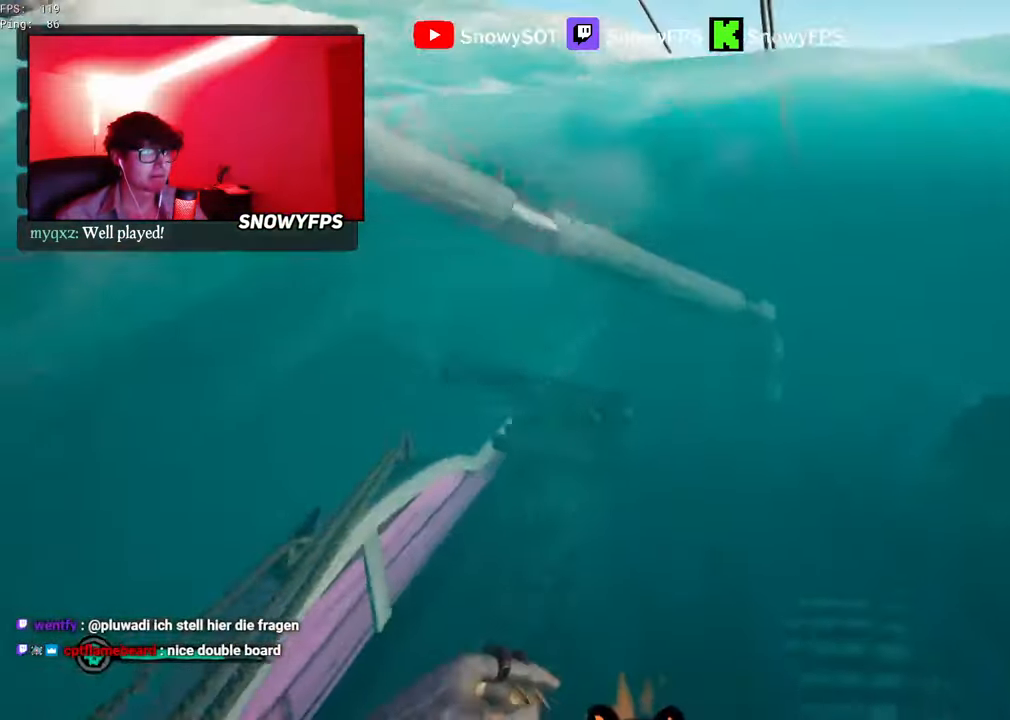
{"keys": [], "mouse": [], "mouse_move": "still", "events": [[50, "w", "up"], [133, "t", "down"], [183, "t", "up"], [283, "s", "down"], [367, "e", "down"], [367, "s", "up"], [433, "e", "up"]]}